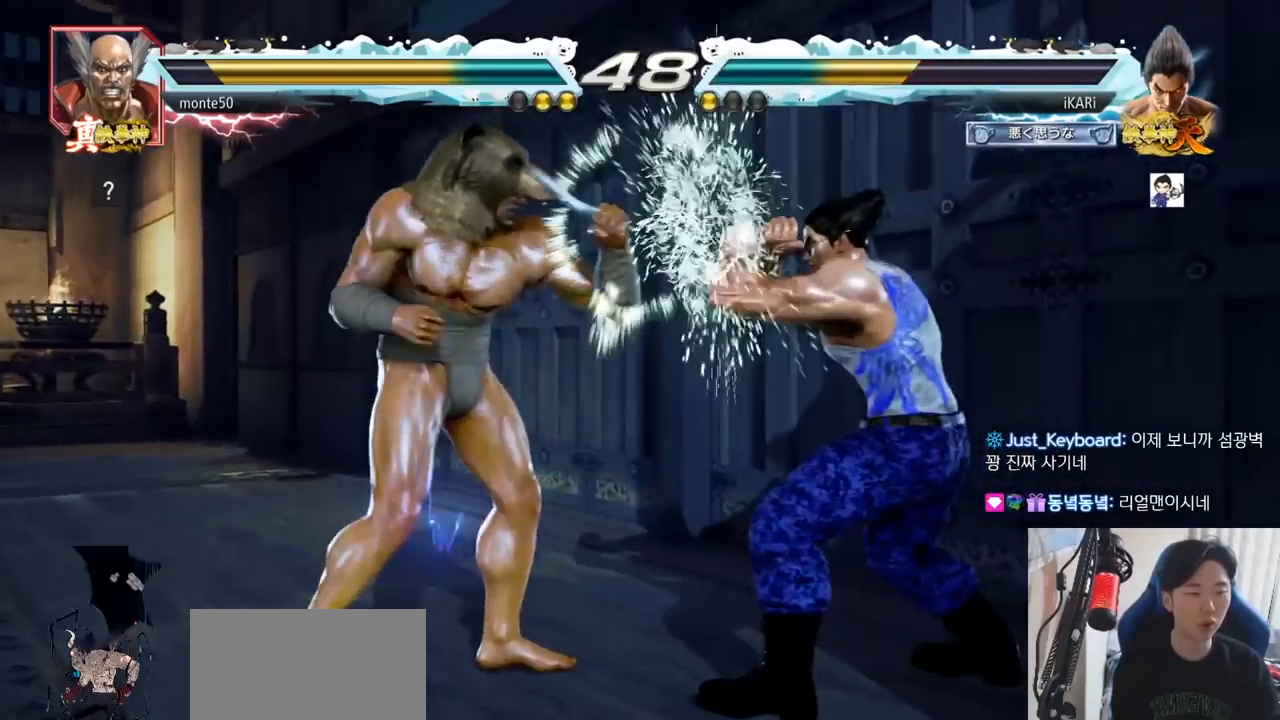
Gameplay with a controller (arcade stick); each line is a JSON object with the inputs held at the frame after it. "events" lists button and stick changes between this image and that frame as [ms after this image, input, new state], when the widget could be followed in between. Not read: L3 R3.
{"buttons": [], "left_stick": "right", "events": [[150, "left_stick", "down"], [233, "left_stick", "right"], [300, "left_stick", "center"], [367, "left_stick", "right"]]}
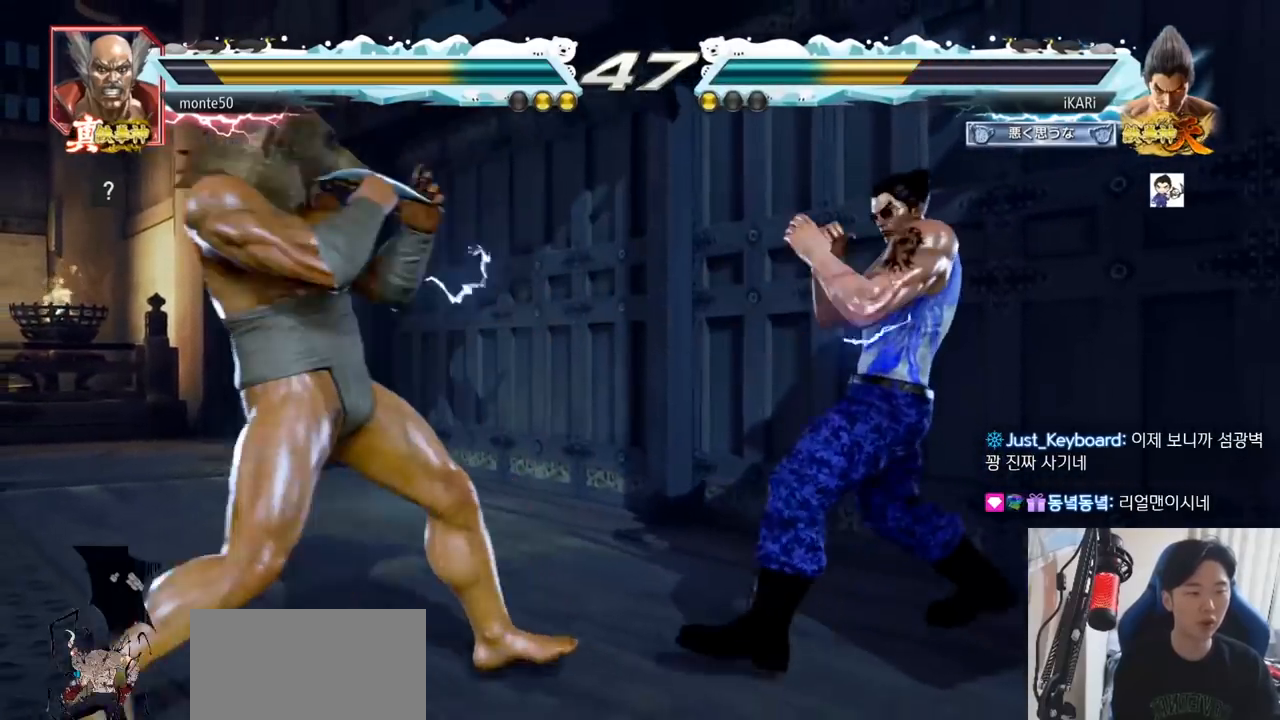
{"buttons": [], "left_stick": "right"}
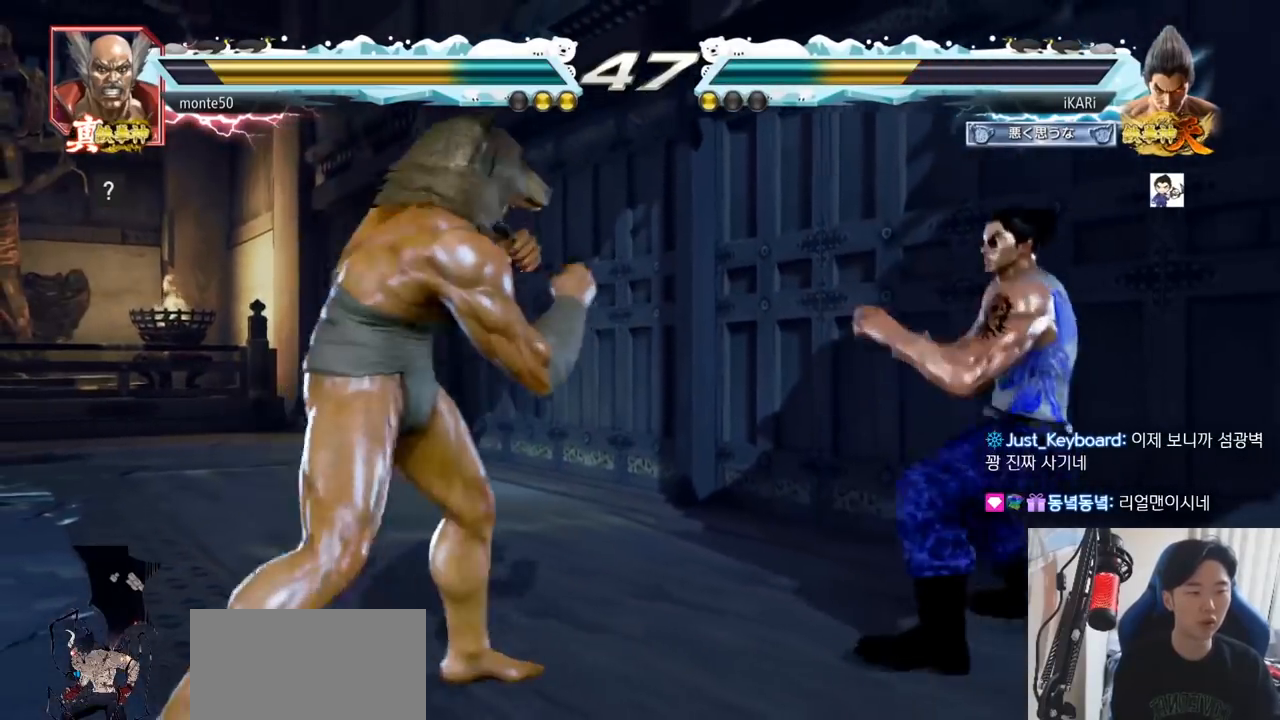
{"buttons": [], "left_stick": "center", "events": [[133, "left_stick", "down"], [233, "left_stick", "center"], [333, "left_stick", "left"], [400, "left_stick", "down"], [500, "left_stick", "center"]]}
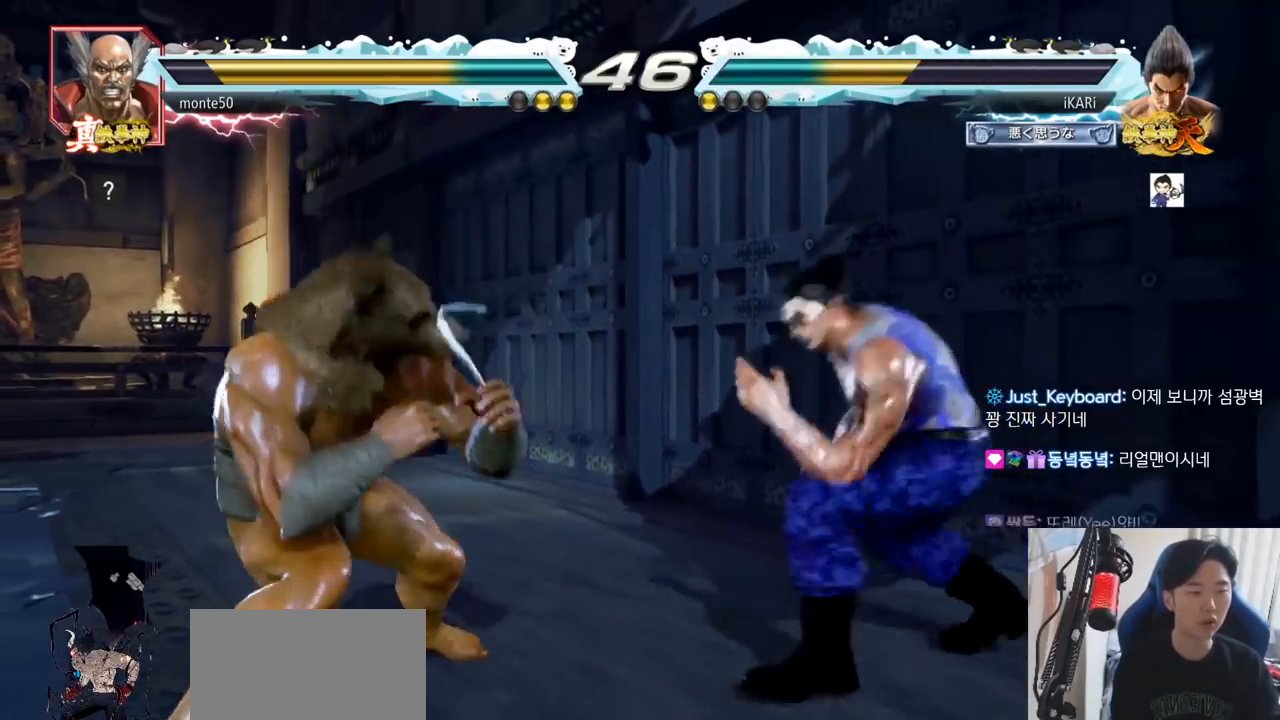
{"buttons": [], "left_stick": "center", "events": [[67, "TRIANGLE", "down"], [150, "TRIANGLE", "up"]]}
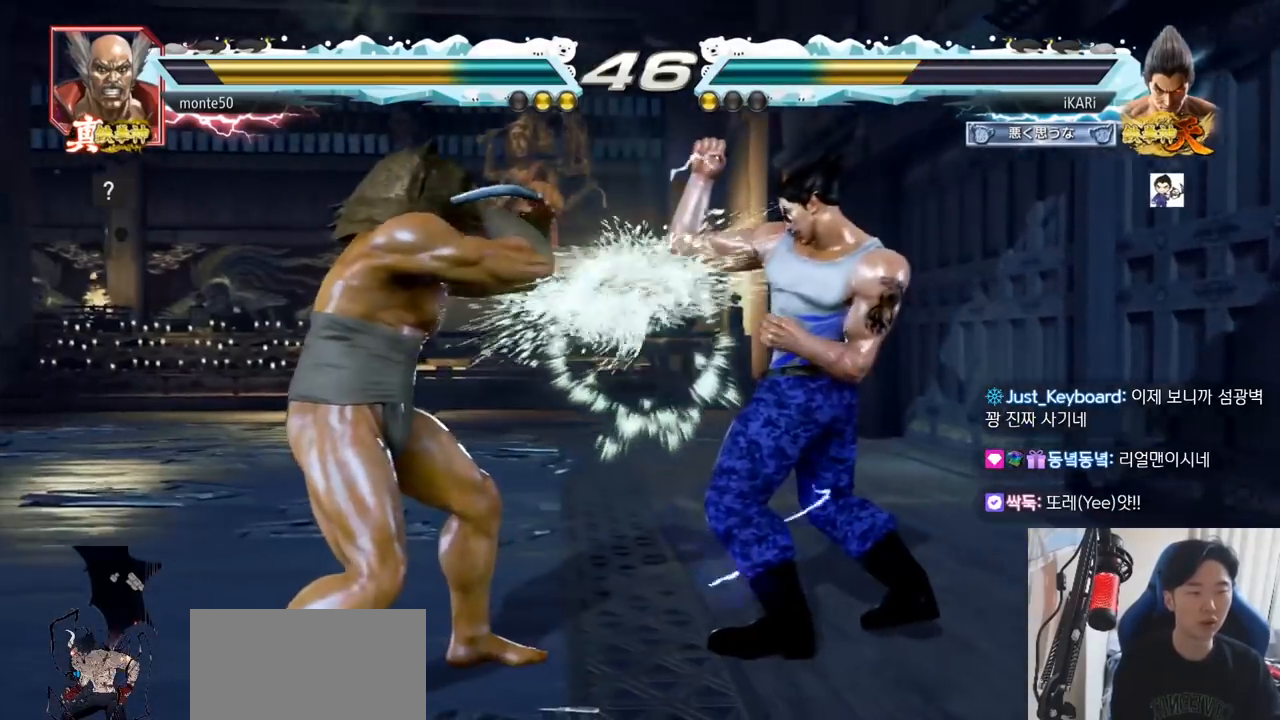
{"buttons": [], "left_stick": "right", "events": [[33, "left_stick", "right"]]}
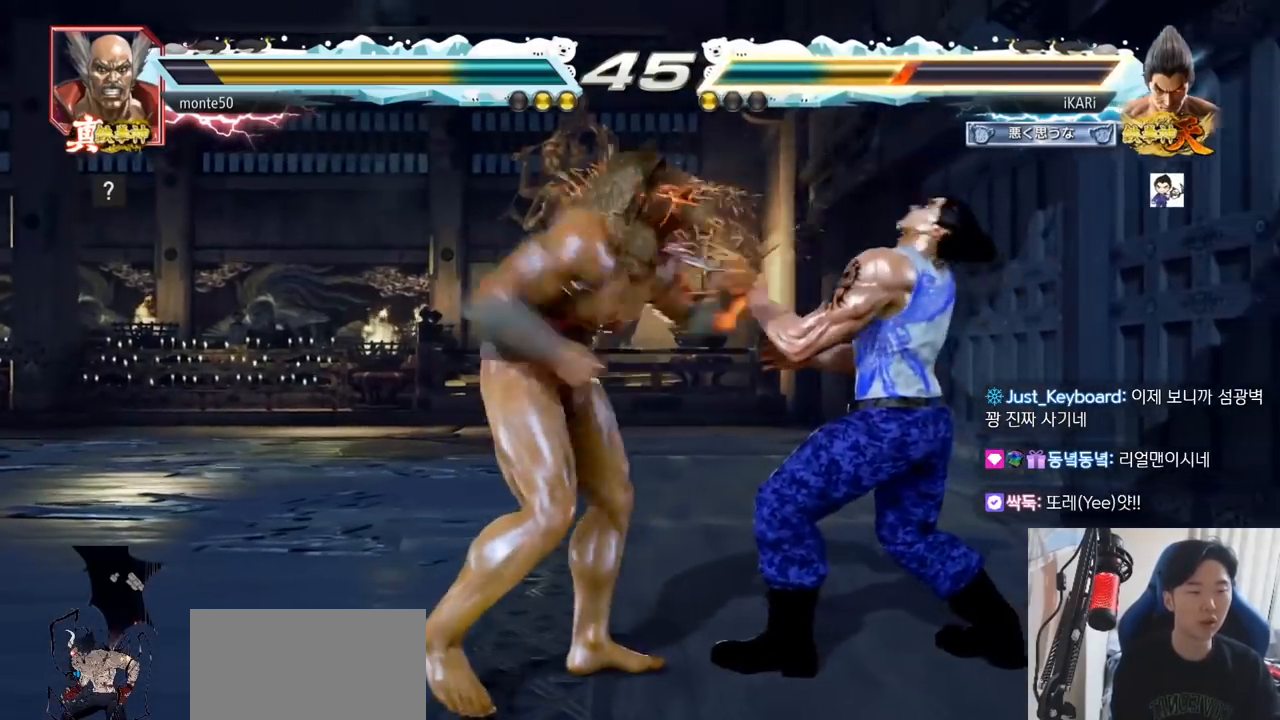
{"buttons": [], "left_stick": "center", "events": [[401, "left_stick", "center"]]}
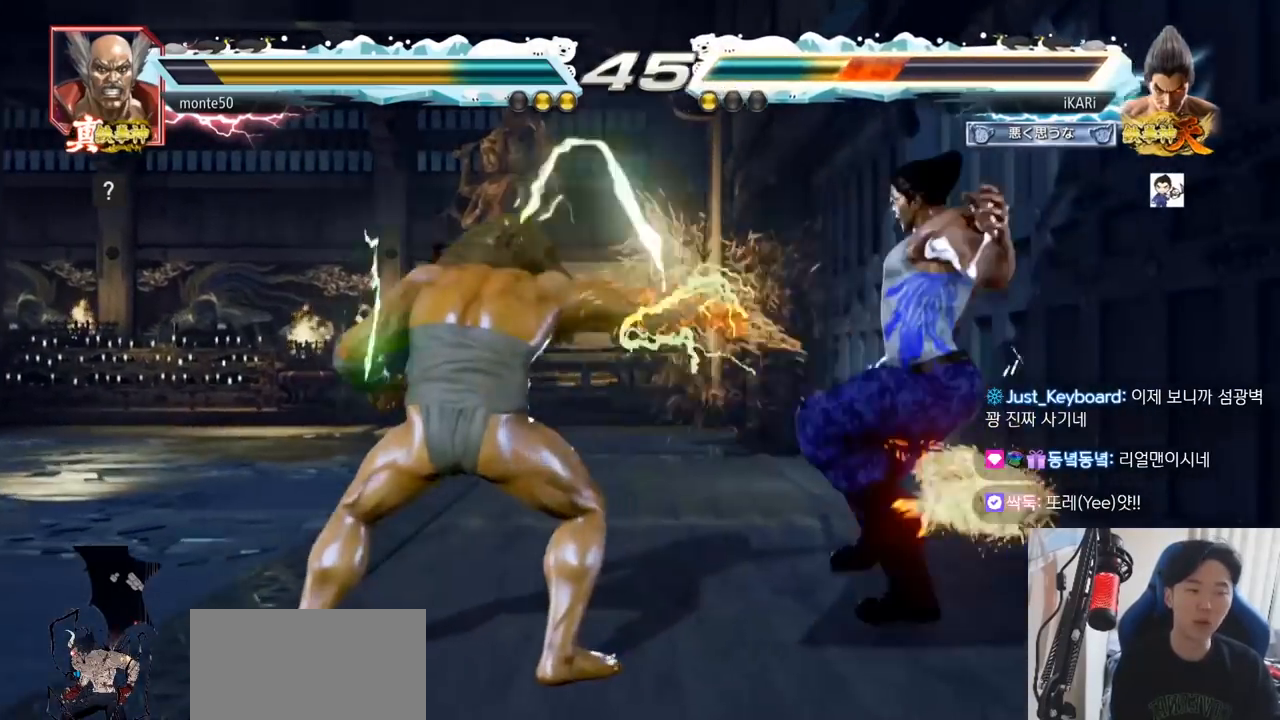
{"buttons": [], "left_stick": "center", "events": []}
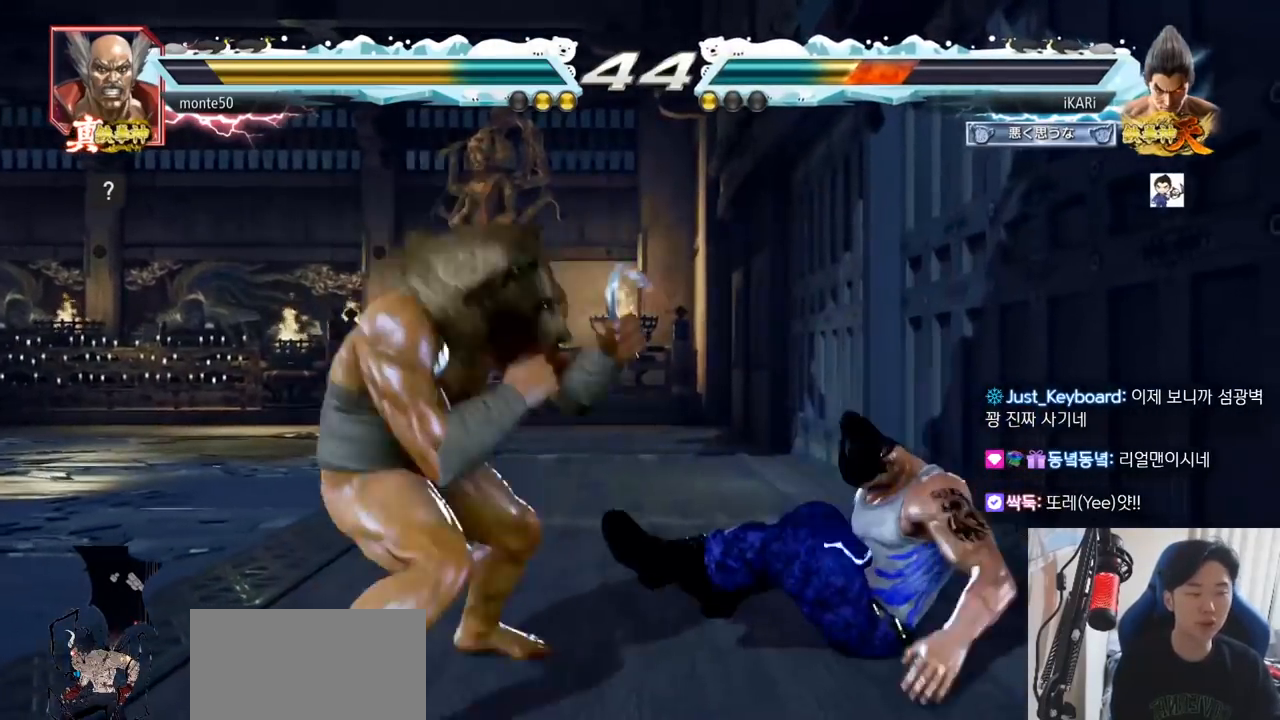
{"buttons": [], "left_stick": "center", "events": [[50, "CROSS", "down"], [100, "CROSS", "up"]]}
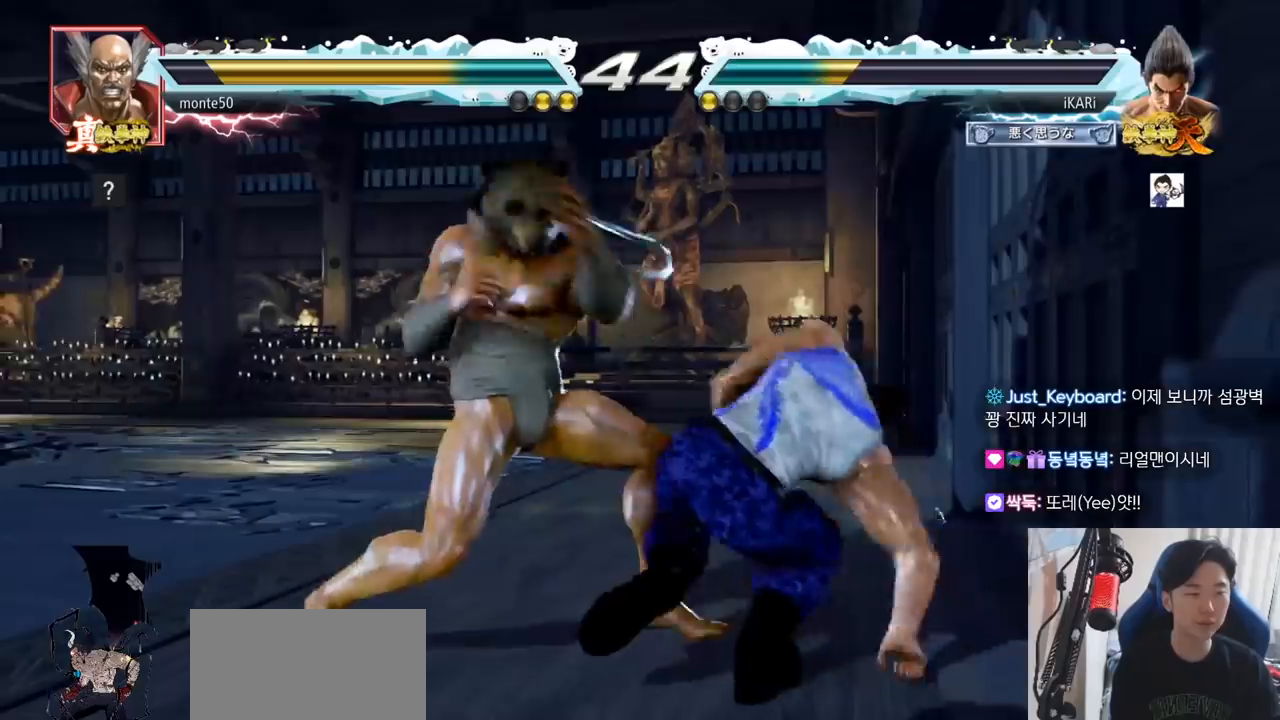
{"buttons": [], "left_stick": "right", "events": [[283, "left_stick", "right"]]}
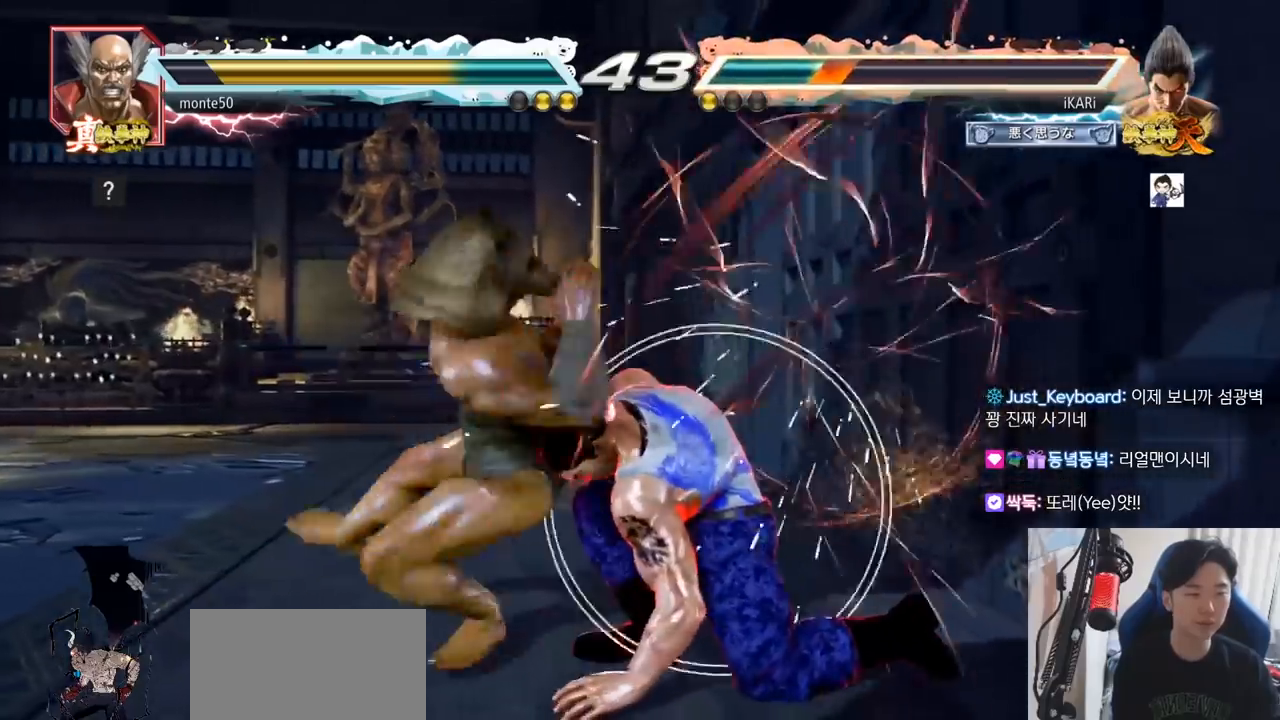
{"buttons": [], "left_stick": "center", "events": [[50, "left_stick", "down-right"], [334, "left_stick", "center"], [367, "CIRCLE", "down"], [417, "CIRCLE", "up"]]}
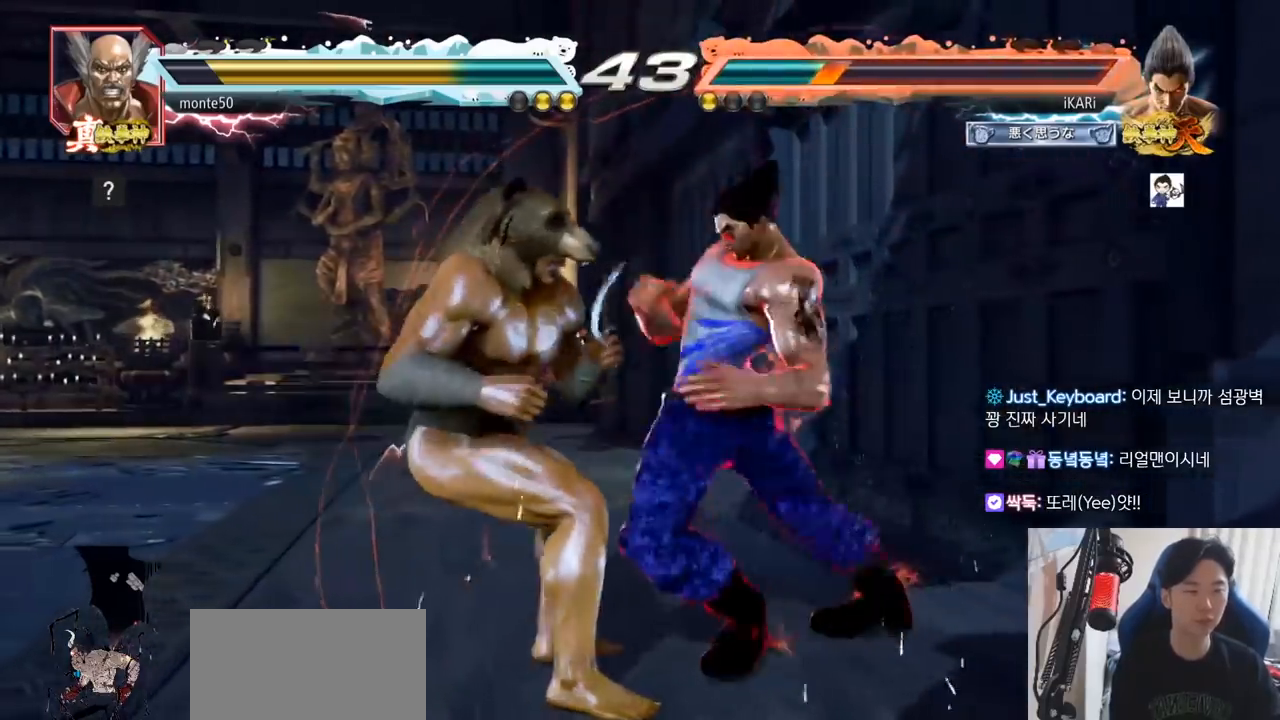
{"buttons": [], "left_stick": "down", "events": [[283, "left_stick", "down"], [367, "left_stick", "center"], [467, "left_stick", "down"]]}
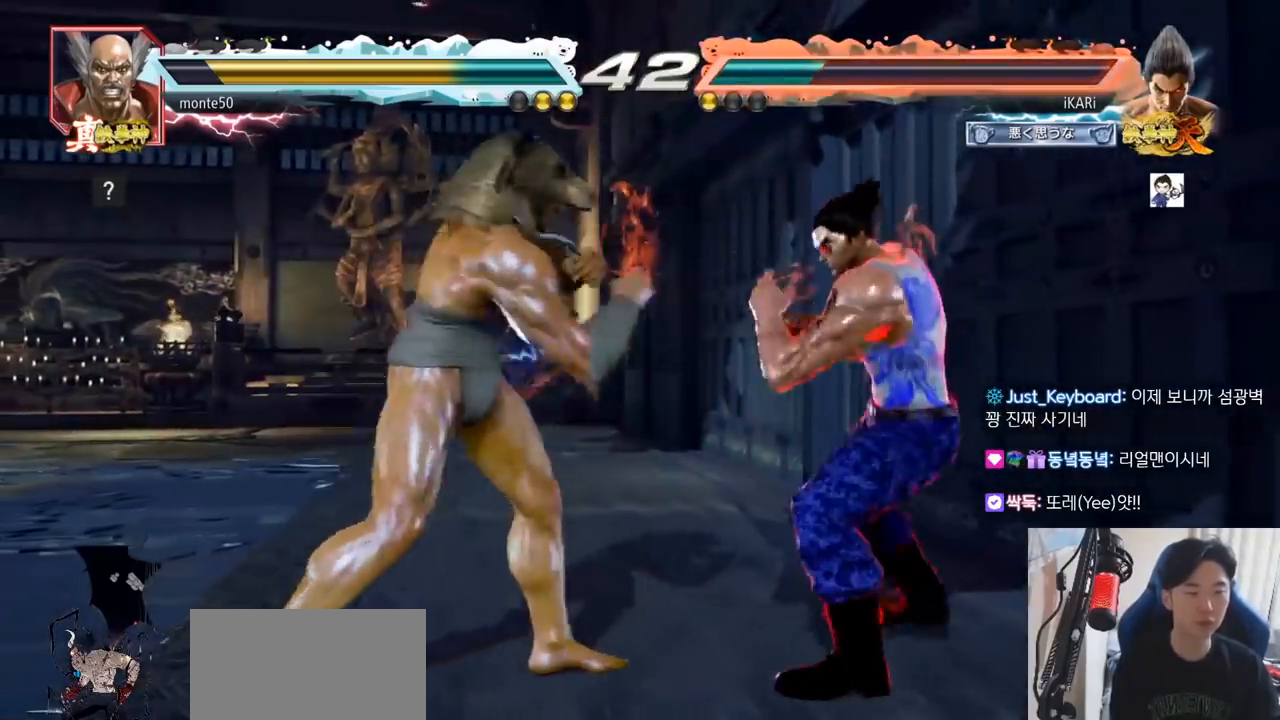
{"buttons": ["SQUARE"], "left_stick": "right", "events": [[351, "left_stick", "center"], [434, "SQUARE", "down"], [484, "left_stick", "right"]]}
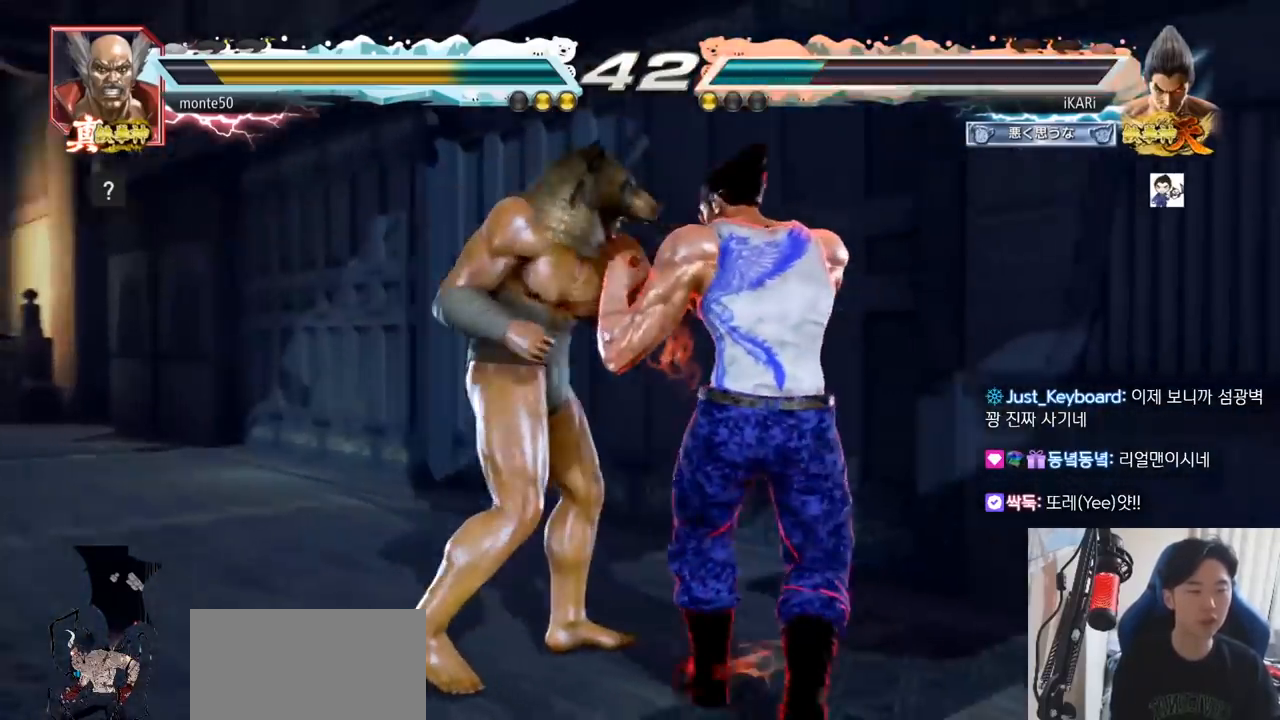
{"buttons": [], "left_stick": "right", "events": [[17, "SQUARE", "up"], [50, "TRIANGLE", "down"], [117, "TRIANGLE", "up"], [167, "TRIANGLE", "down"], [217, "TRIANGLE", "up"], [234, "TRIANGLE", "down"], [300, "TRIANGLE", "up"], [350, "TRIANGLE", "down"], [401, "TRIANGLE", "up"], [451, "TRIANGLE", "down"], [501, "TRIANGLE", "up"]]}
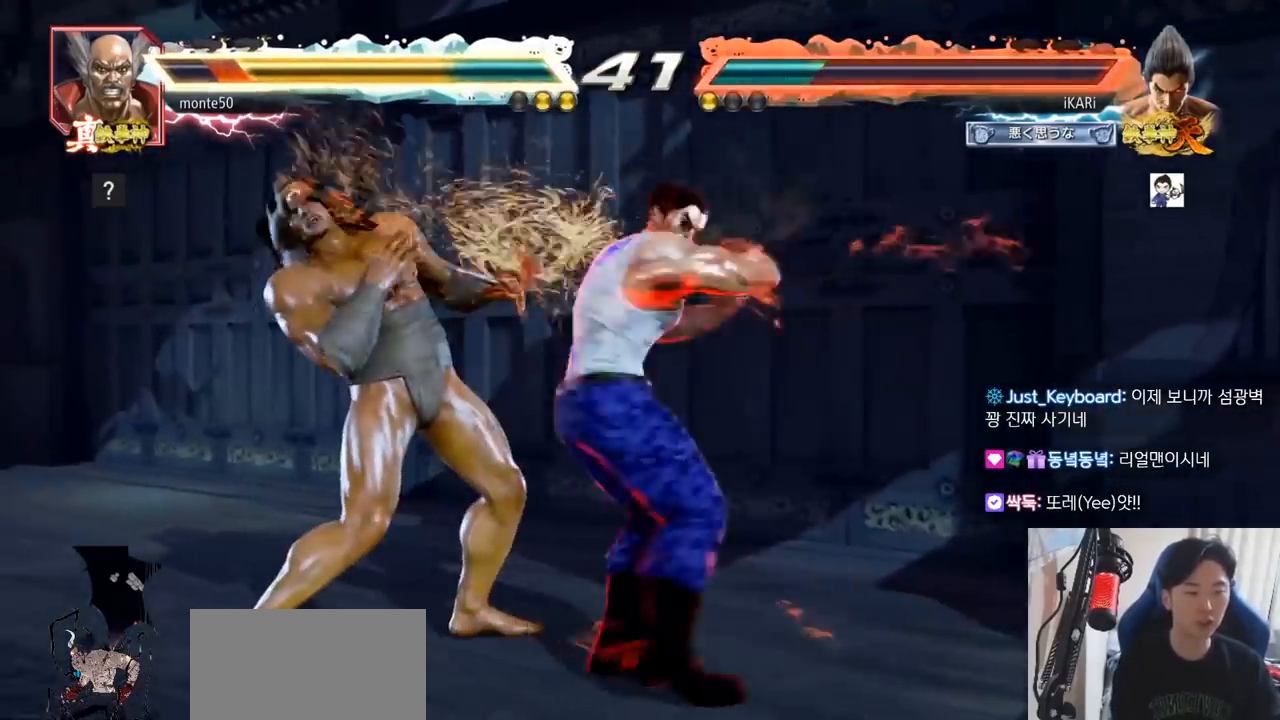
{"buttons": [], "left_stick": "center", "events": [[50, "TRIANGLE", "down"], [66, "left_stick", "center"], [333, "TRIANGLE", "up"]]}
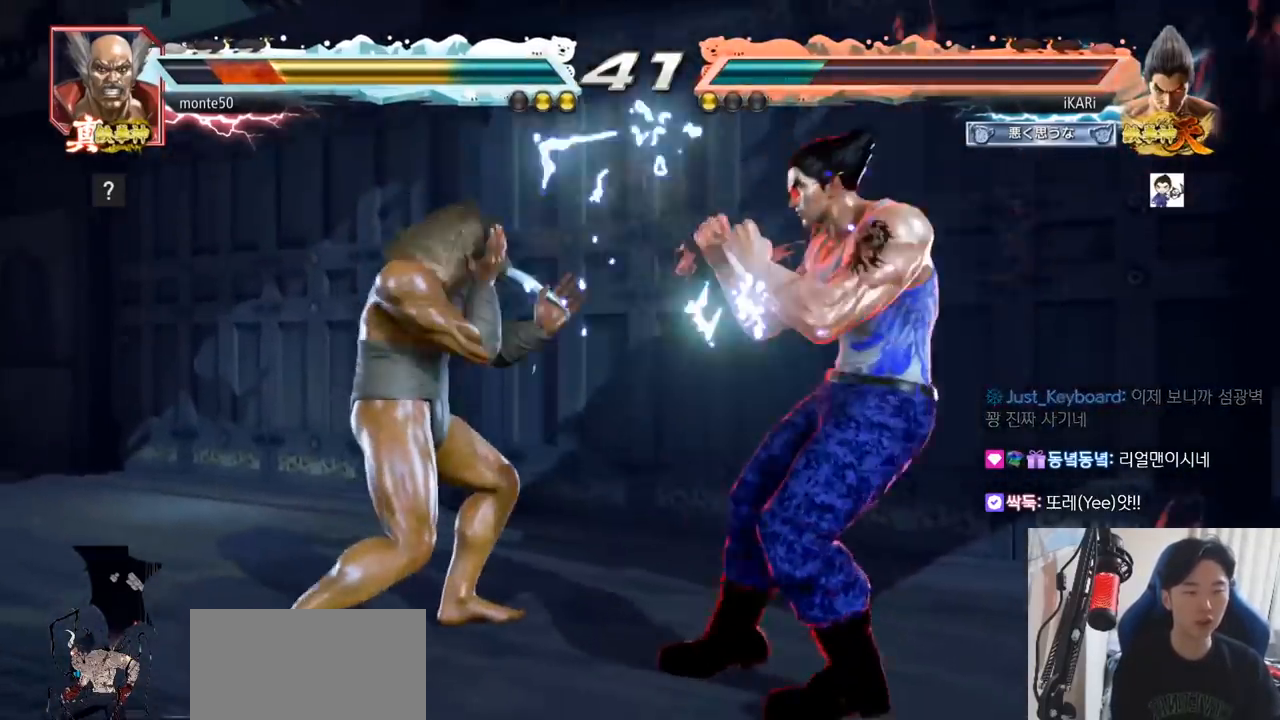
{"buttons": ["CIRCLE", "SQUARE"], "left_stick": "up"}
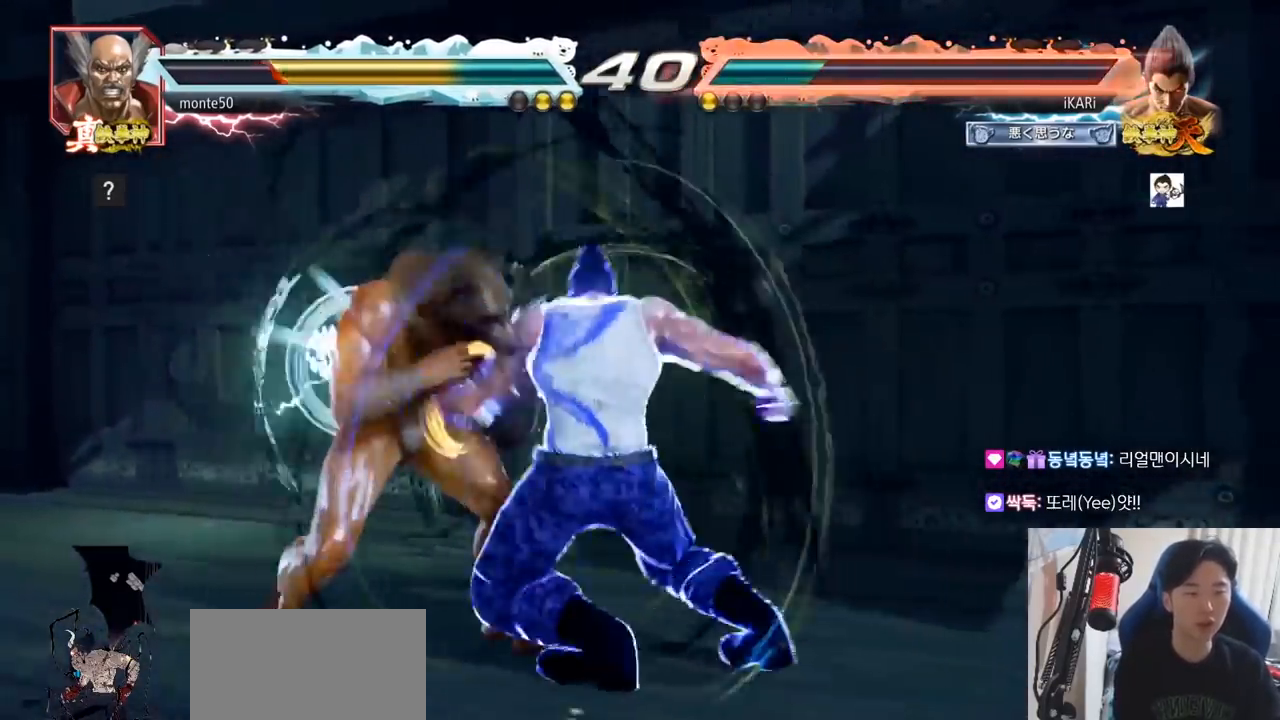
{"buttons": [], "left_stick": "center", "events": [[250, "SQUARE", "up"], [250, "left_stick", "center"], [267, "CIRCLE", "up"]]}
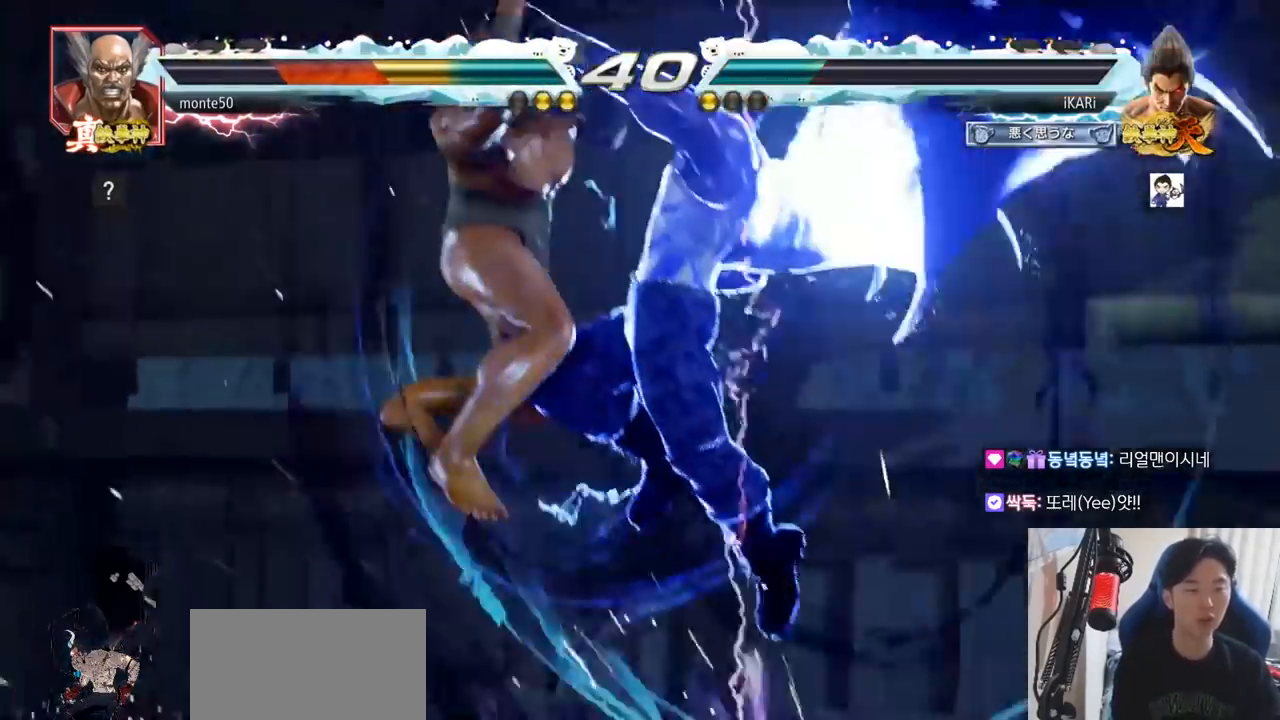
{"buttons": [], "left_stick": "center", "events": []}